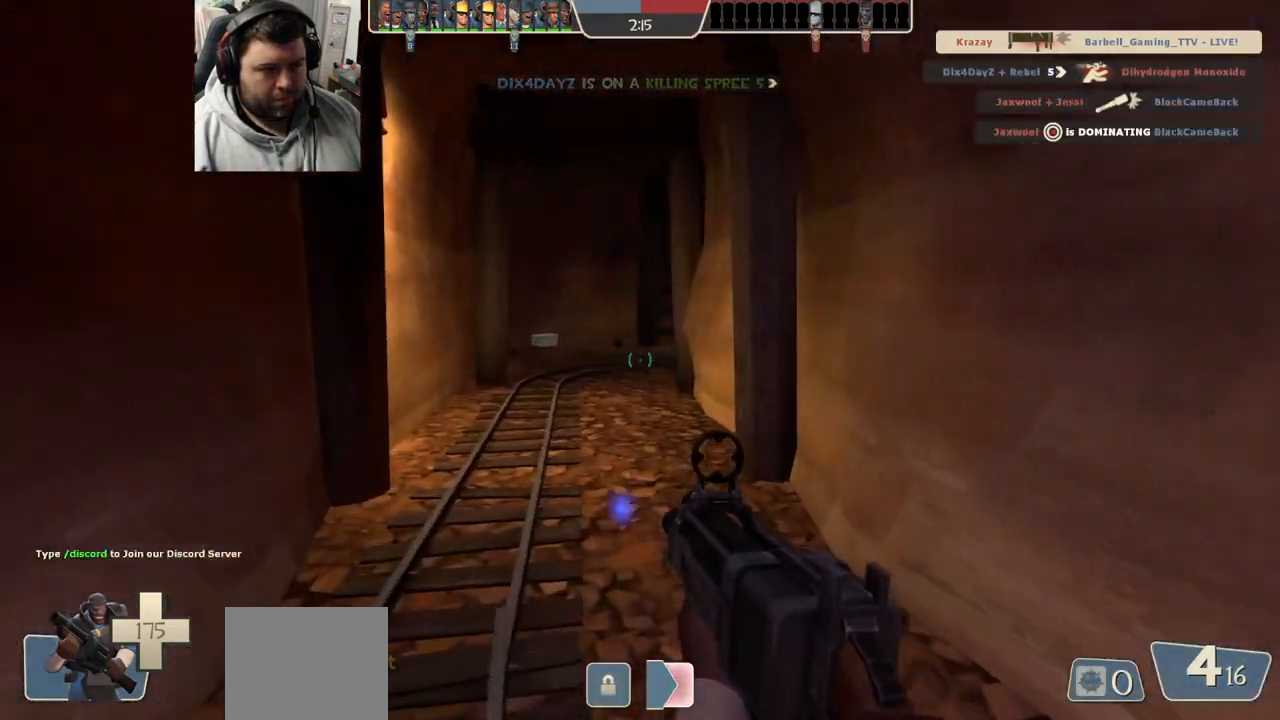
Gameplay with a controller (PlayStation layout); each line is a JSON object with the inputs held at the frame after it. "events" lists button and stick changes between this image and that frame as [ms after this image, input, new state], when the widget could be followed in between.
{"buttons": [], "left_stick": "up-left", "right_stick": "center", "events": [[250, "right_stick", "center"]]}
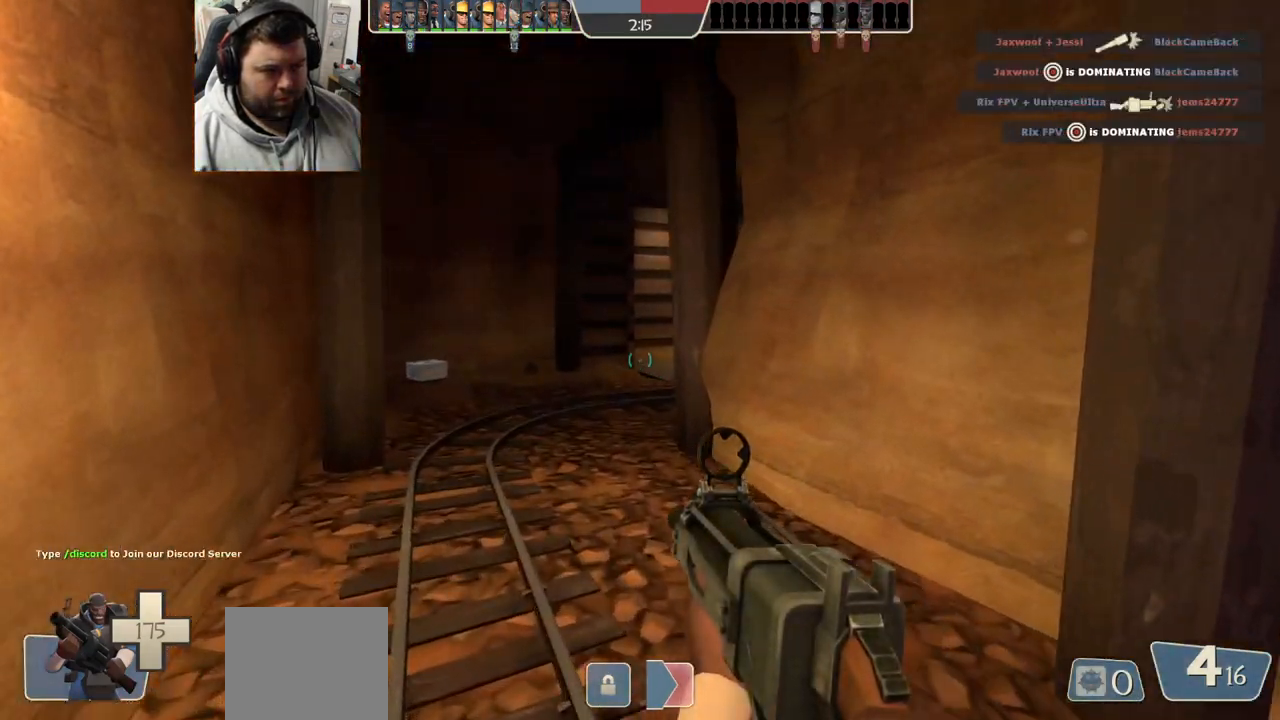
{"buttons": [], "left_stick": "up-left", "right_stick": "center", "events": []}
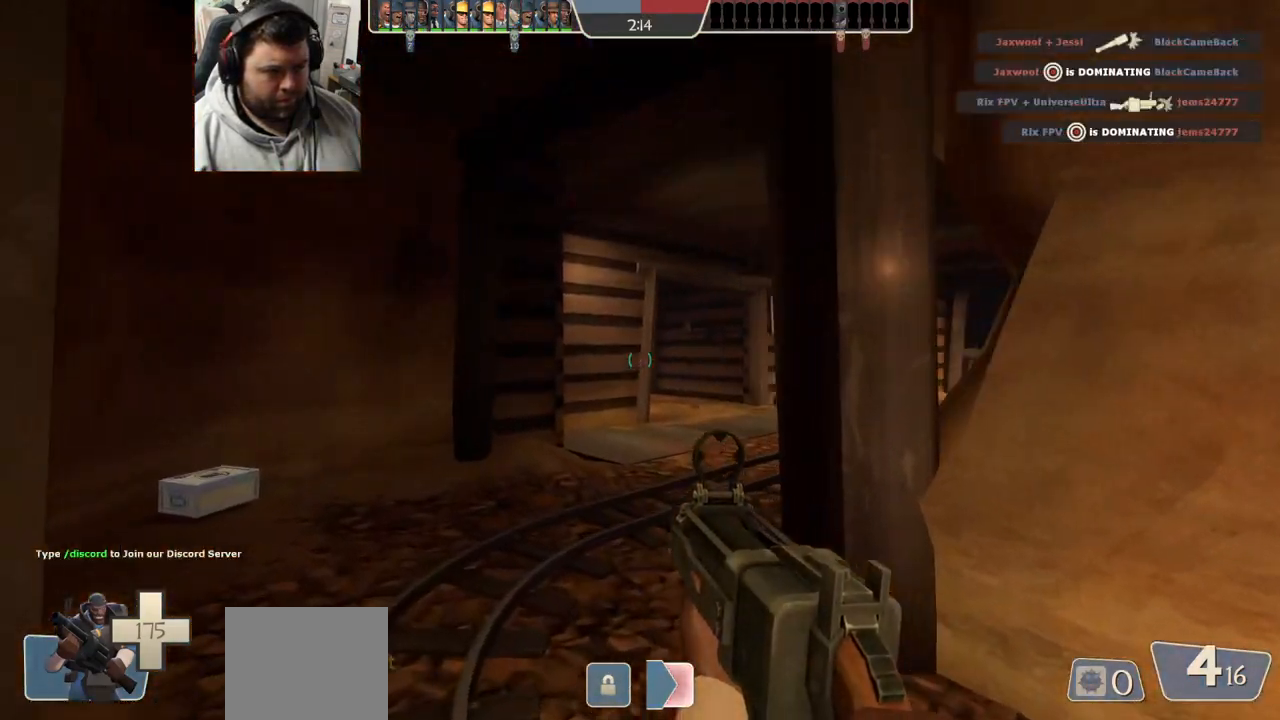
{"buttons": [], "left_stick": "up", "right_stick": "center", "events": [[183, "R2", "down"], [200, "left_stick", "up"], [317, "R2", "up"]]}
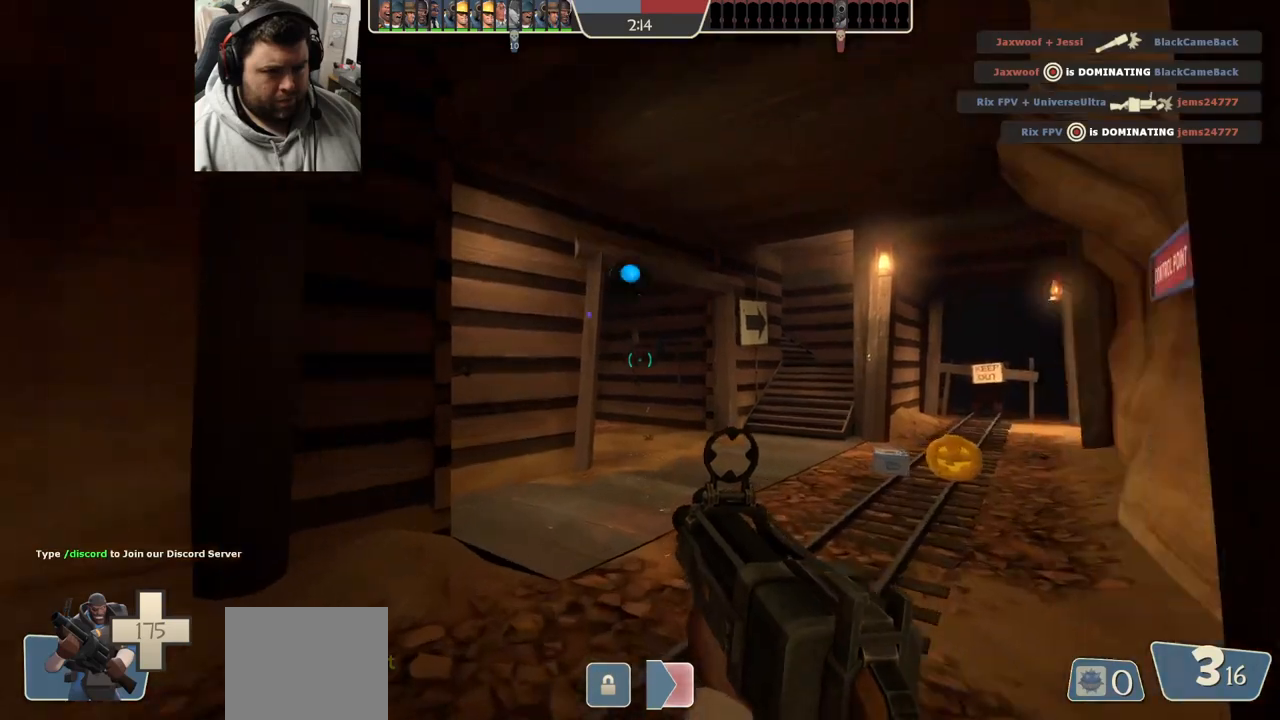
{"buttons": ["R1"], "left_stick": "center", "right_stick": "center", "events": [[133, "left_stick", "center"], [183, "R2", "down"], [200, "left_stick", "down"], [333, "R2", "up"], [450, "left_stick", "center"], [483, "R1", "down"]]}
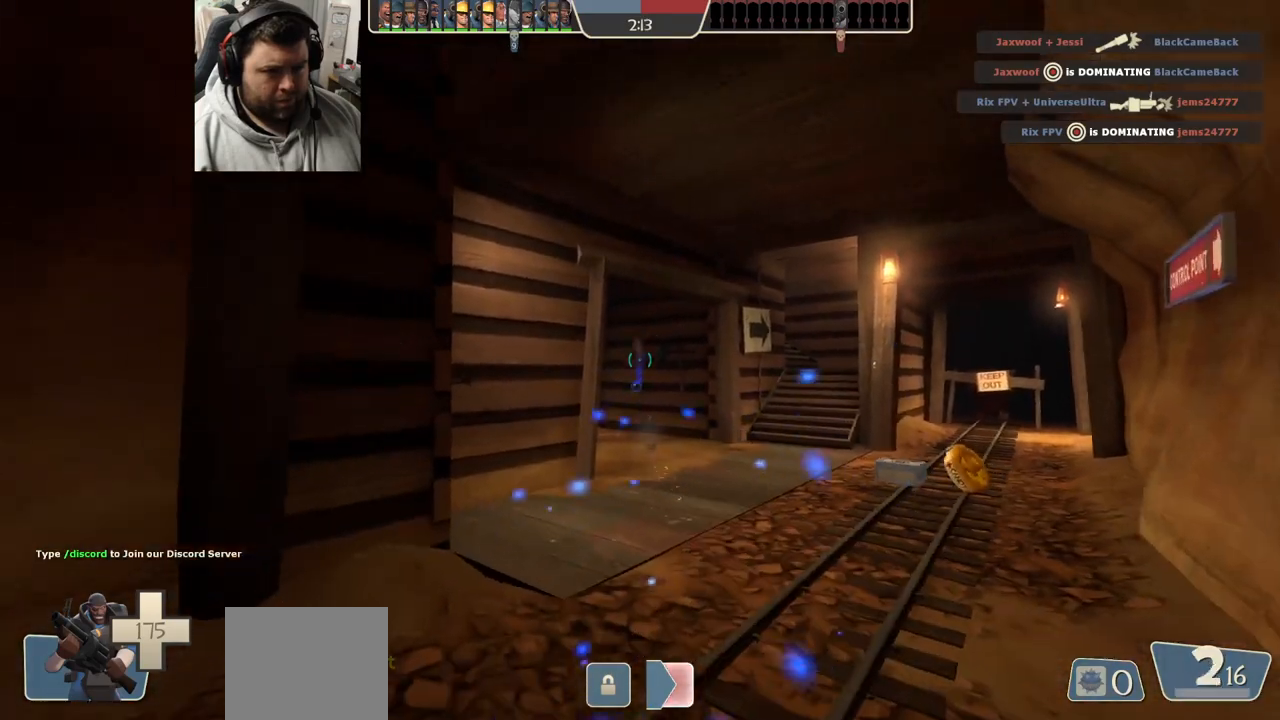
{"buttons": [], "left_stick": "up-right", "right_stick": "center", "events": [[17, "left_stick", "up"], [50, "R1", "up"], [367, "SQUARE", "down"], [433, "SQUARE", "up"], [433, "left_stick", "up-right"]]}
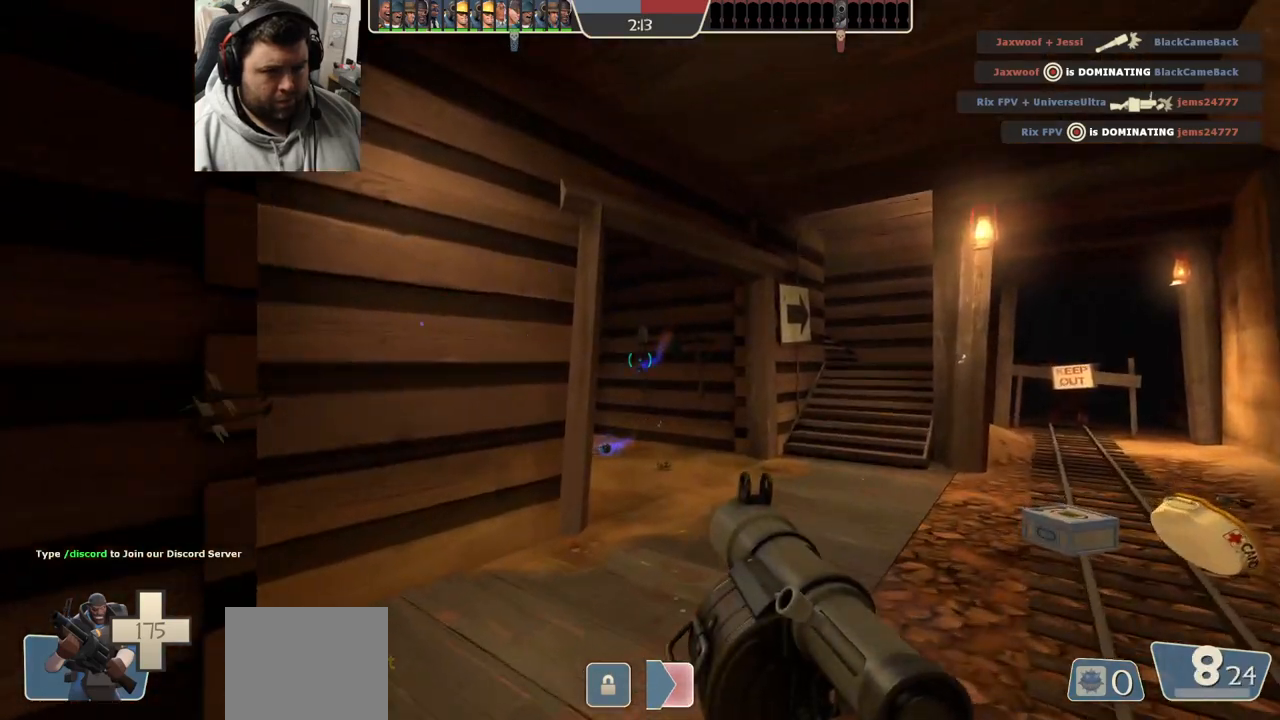
{"buttons": [], "left_stick": "up-right", "right_stick": "center", "events": [[33, "SQUARE", "down"], [117, "SQUARE", "up"], [317, "right_stick", "left"], [500, "right_stick", "center"]]}
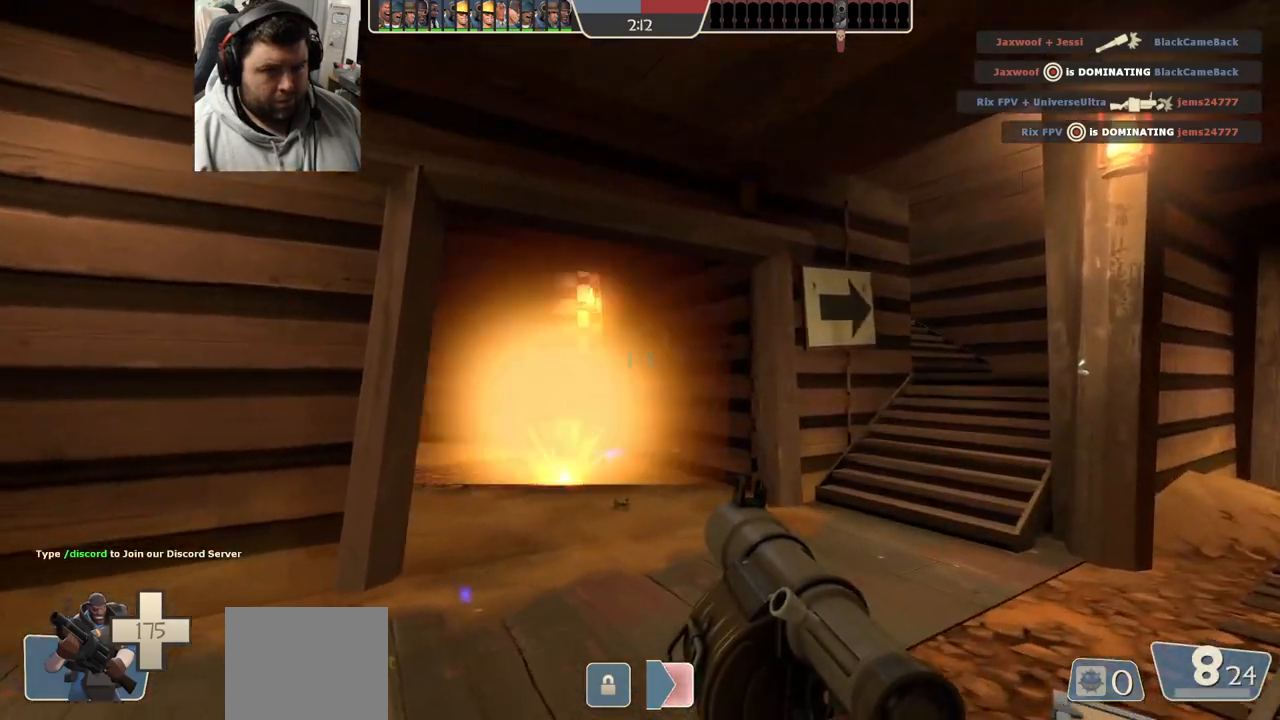
{"buttons": [], "left_stick": "up", "right_stick": "center", "events": [[267, "right_stick", "left"], [417, "left_stick", "up"], [433, "right_stick", "center"]]}
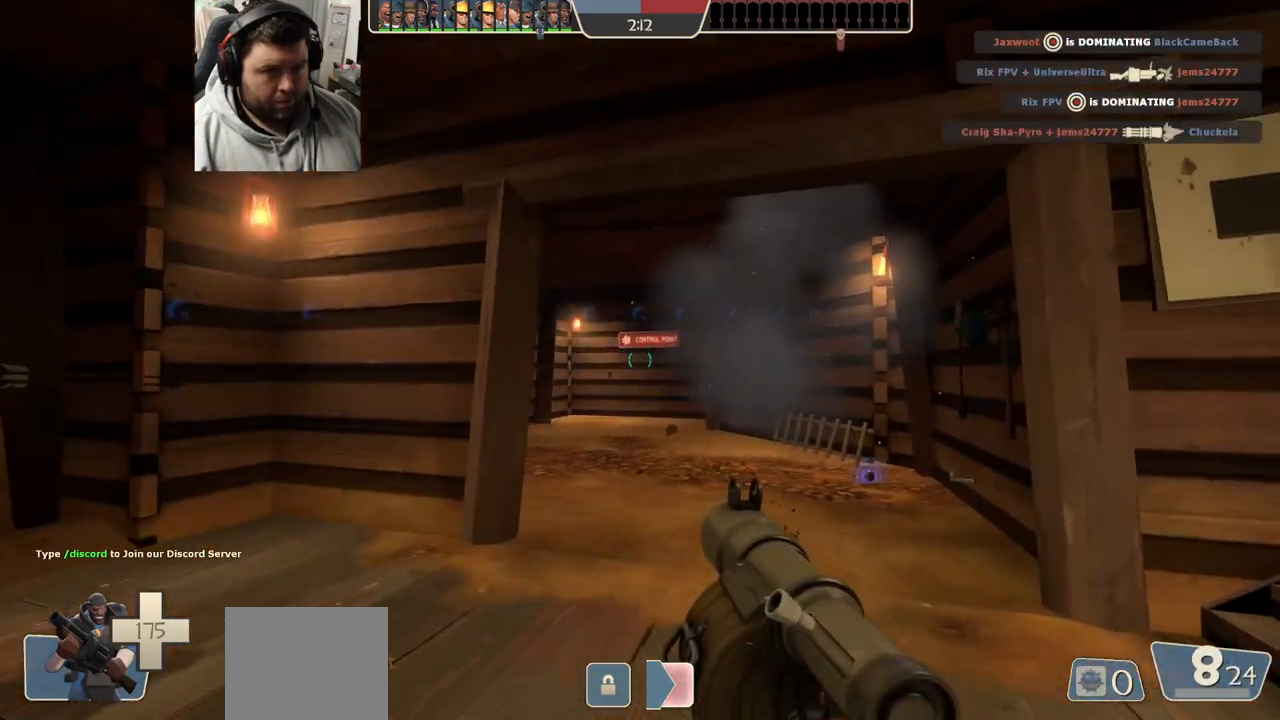
{"buttons": [], "left_stick": "up", "right_stick": "center", "events": [[67, "right_stick", "left"], [250, "right_stick", "center"]]}
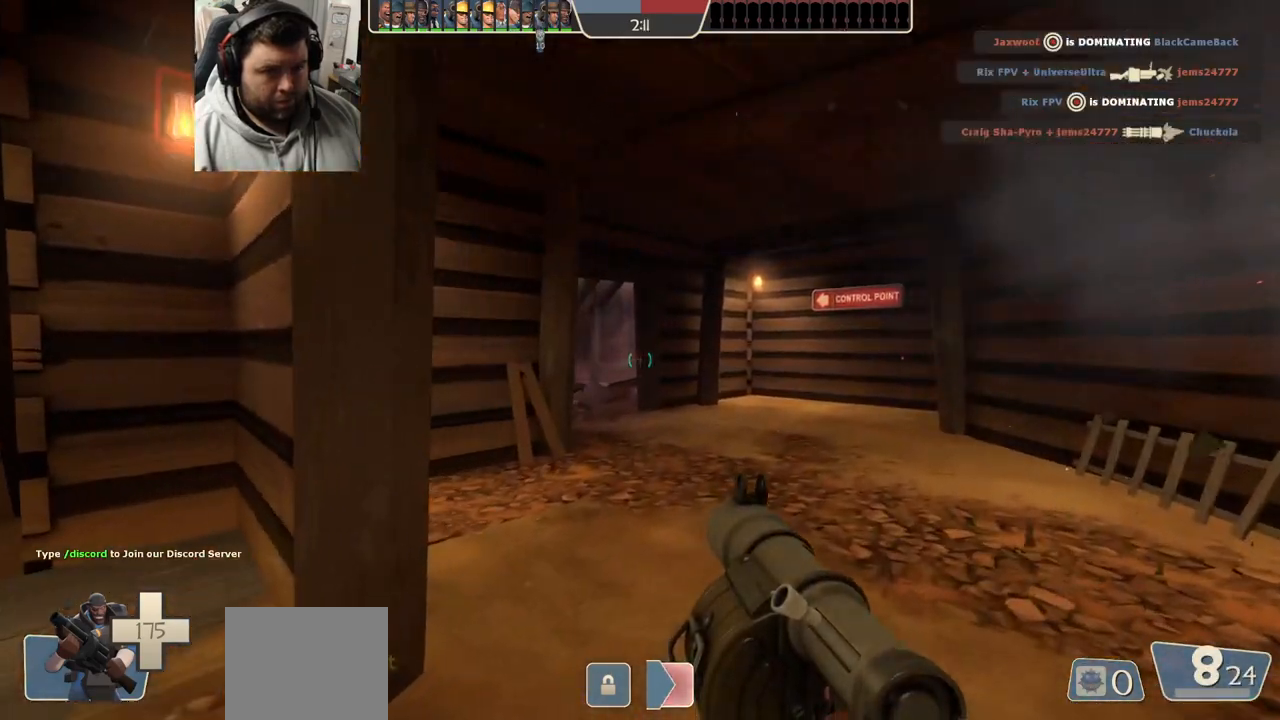
{"buttons": [], "left_stick": "up-right", "right_stick": "center", "events": [[33, "right_stick", "left"], [133, "right_stick", "center"], [283, "right_stick", "left"], [333, "left_stick", "up-right"], [500, "right_stick", "center"]]}
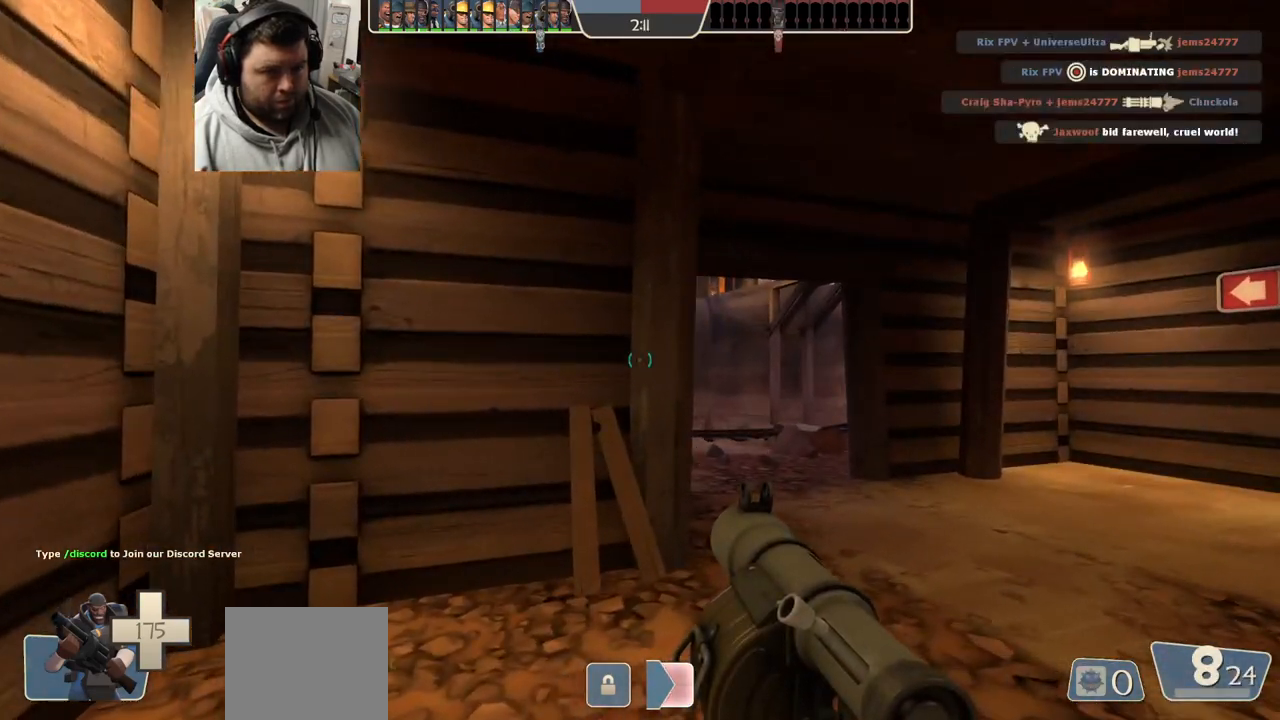
{"buttons": [], "left_stick": "up-right", "right_stick": "center", "events": []}
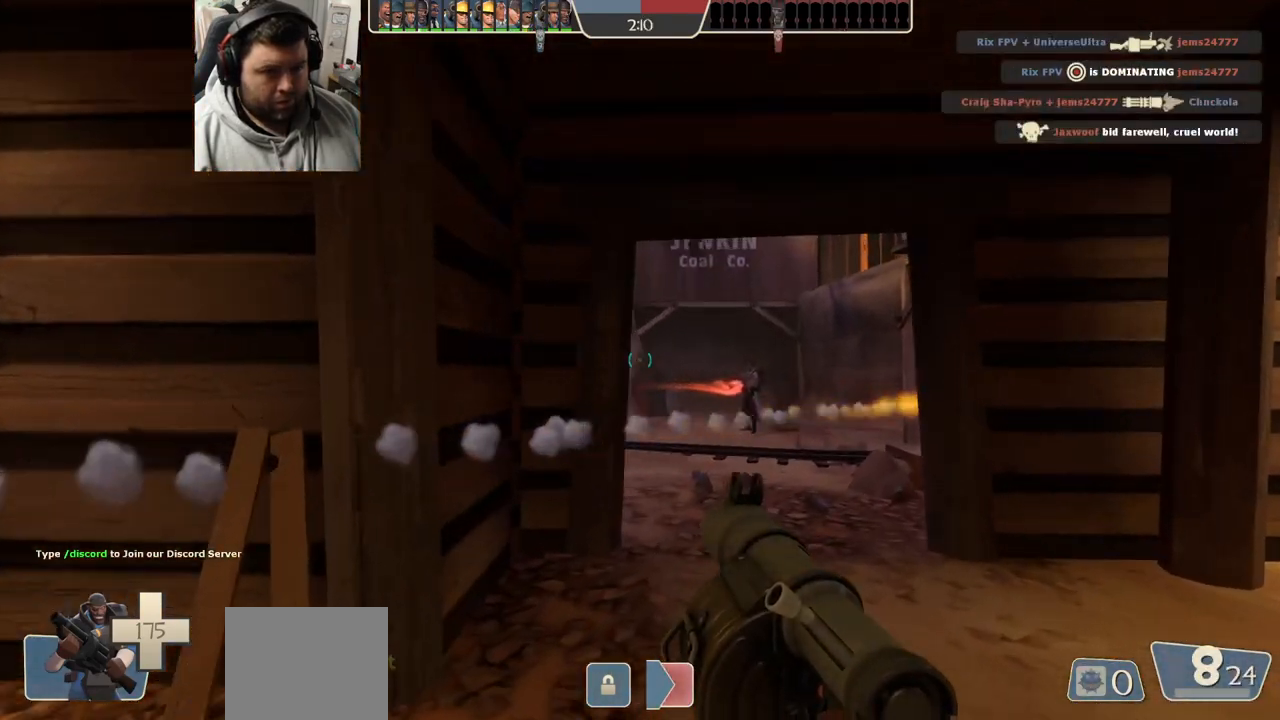
{"buttons": ["R2"], "left_stick": "up", "right_stick": "center", "events": [[350, "left_stick", "up"], [483, "R2", "down"]]}
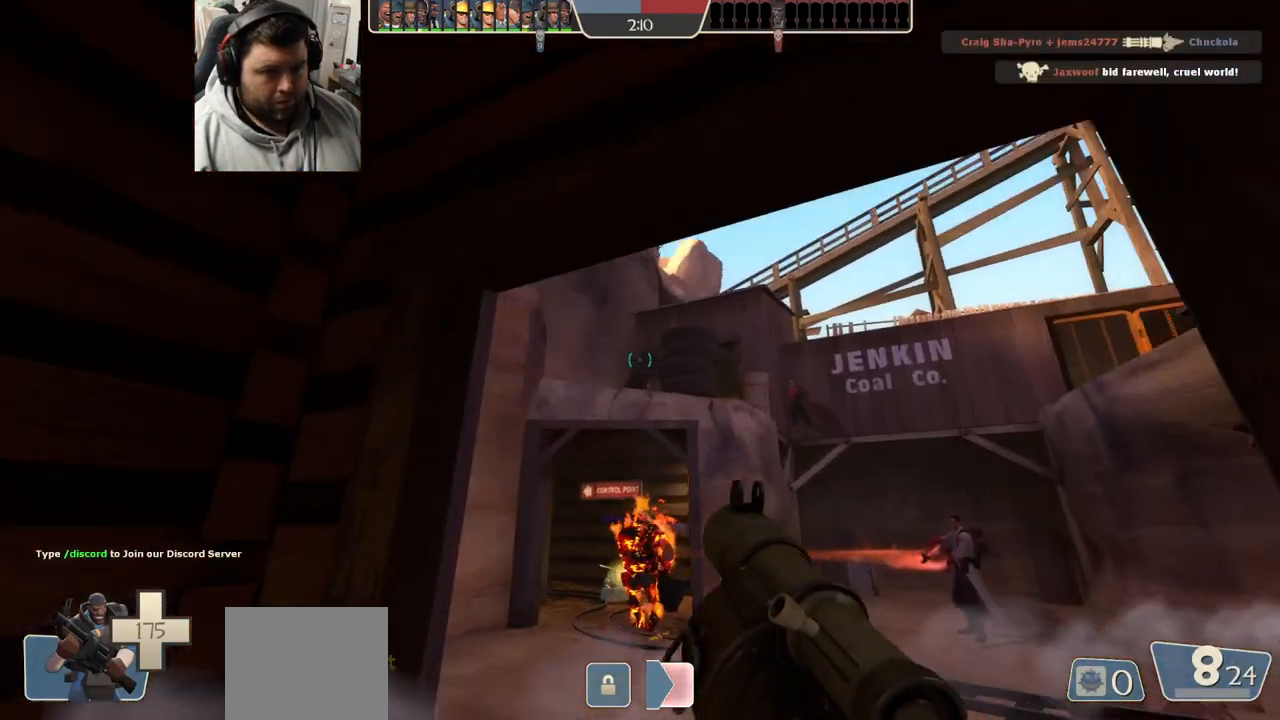
{"buttons": [], "left_stick": "down-left", "right_stick": "center", "events": [[67, "left_stick", "down"], [117, "R2", "up"], [333, "right_stick", "up-right"], [417, "left_stick", "down-left"], [467, "right_stick", "center"]]}
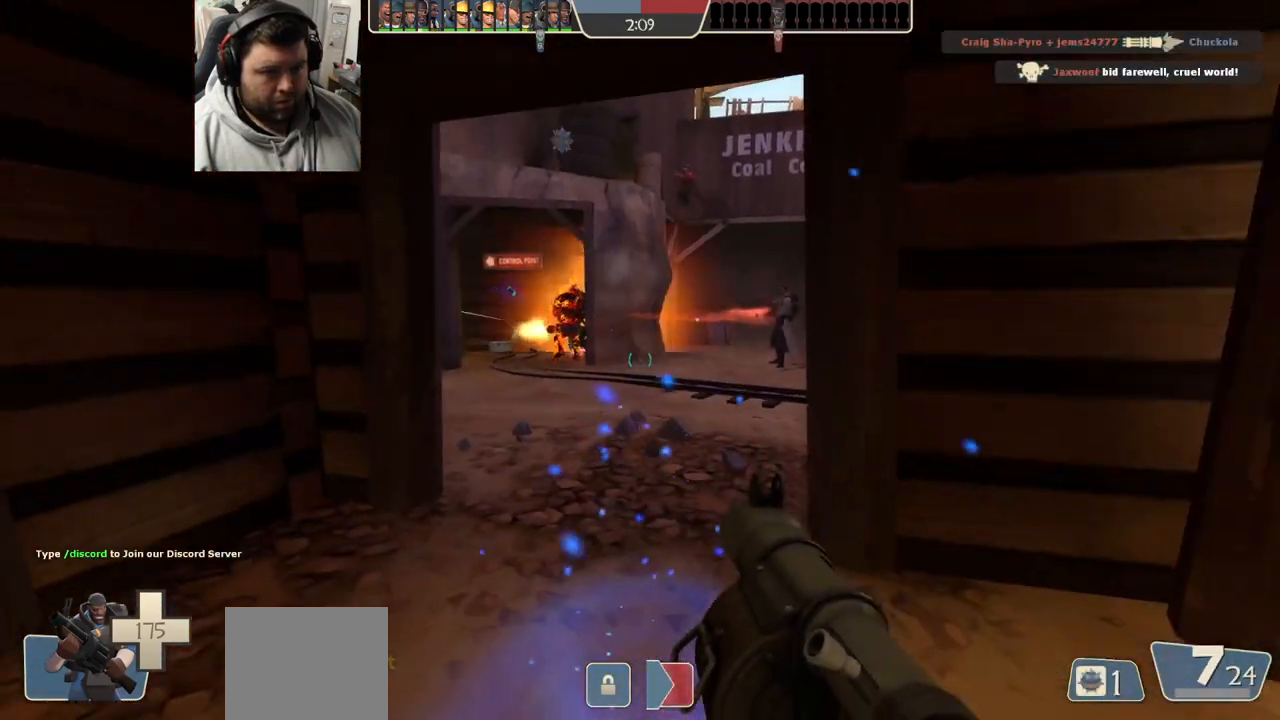
{"buttons": [], "left_stick": "up", "right_stick": "center", "events": [[67, "R2", "down"], [167, "left_stick", "up-left"], [183, "R2", "up"], [217, "left_stick", "up"], [233, "R2", "down"], [317, "R2", "up"], [400, "R2", "down"], [450, "R2", "up"]]}
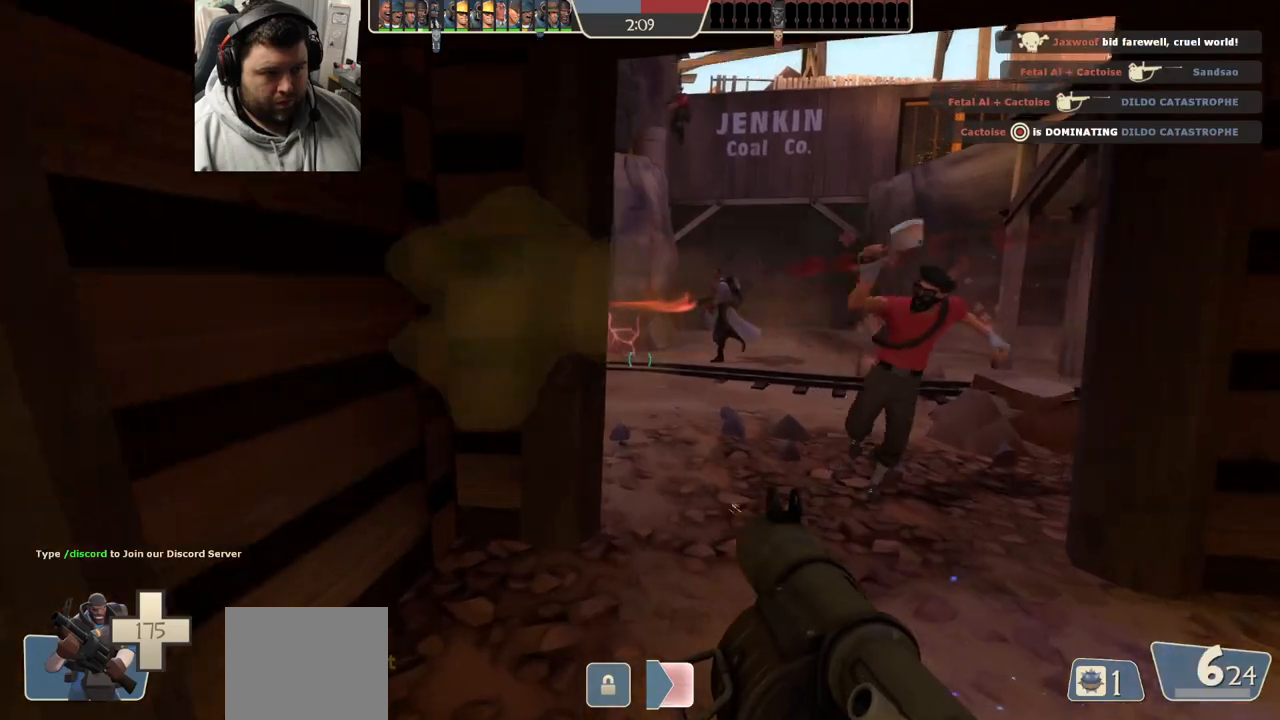
{"buttons": ["L2"], "left_stick": "down-left", "right_stick": "center", "events": [[17, "R2", "down"], [67, "R2", "up"], [167, "R2", "down"], [183, "left_stick", "right"], [200, "R2", "up"], [250, "L2", "down"], [250, "left_stick", "down"], [283, "R2", "down"], [333, "R2", "up"], [367, "L2", "up"], [367, "left_stick", "down-left"], [417, "L2", "down"]]}
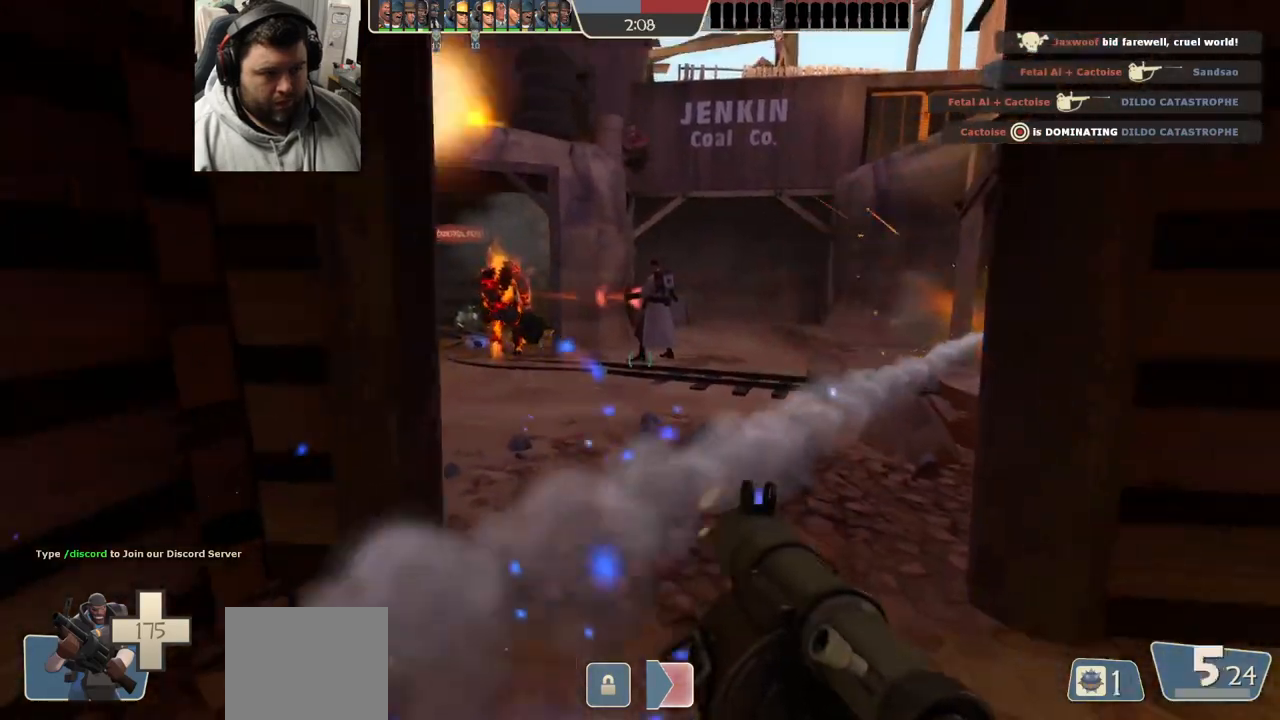
{"buttons": ["L2"], "left_stick": "up", "right_stick": "center", "events": [[33, "L2", "up"], [33, "R2", "down"], [83, "L2", "down"], [100, "R2", "up"], [167, "R2", "down"], [167, "left_stick", "down-right"], [233, "R2", "up"], [283, "R2", "down"], [283, "left_stick", "up-right"], [333, "left_stick", "up"], [367, "L2", "up"], [367, "R2", "up"], [433, "R2", "down"], [450, "L2", "down"], [483, "R2", "up"]]}
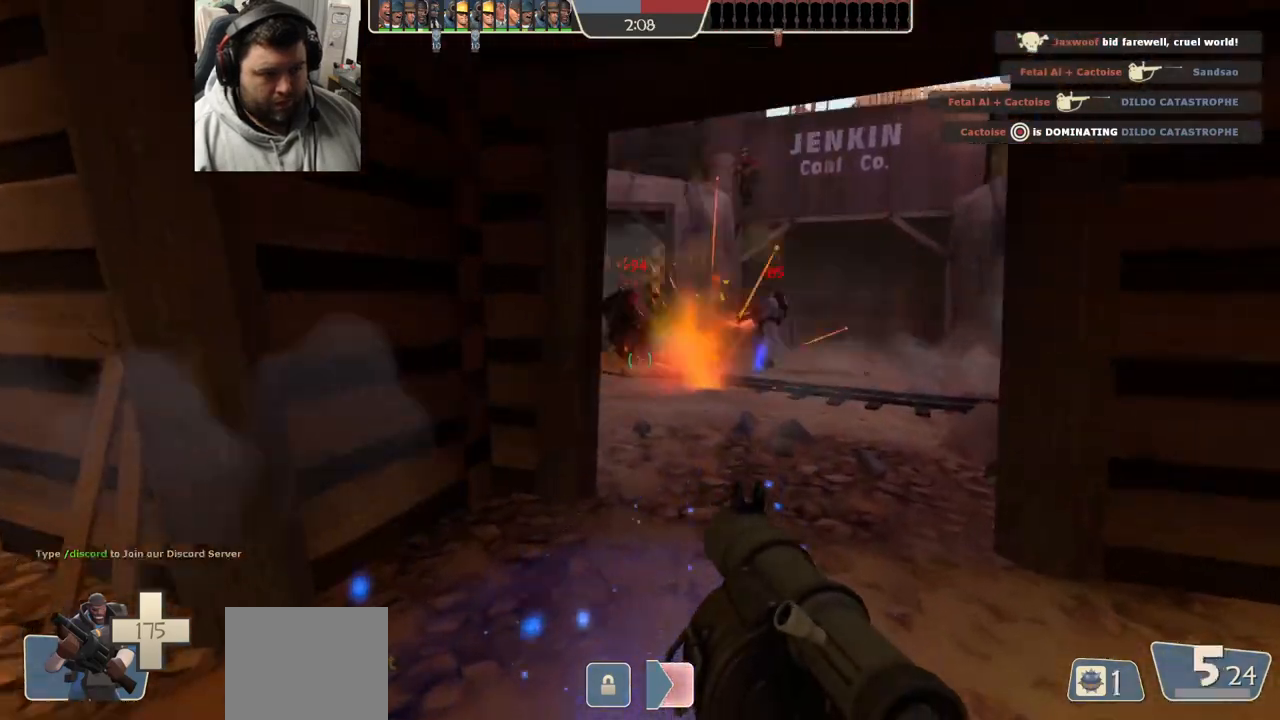
{"buttons": ["R2"], "left_stick": "down", "right_stick": "right", "events": [[67, "L2", "up"], [67, "R2", "down"], [117, "R2", "up"], [150, "L2", "down"], [200, "R2", "down"], [250, "R2", "up"], [267, "L2", "up"], [333, "L2", "down"], [333, "R2", "down"], [333, "left_stick", "down"], [383, "R2", "up"], [433, "L2", "up"], [467, "R2", "down"], [483, "right_stick", "right"]]}
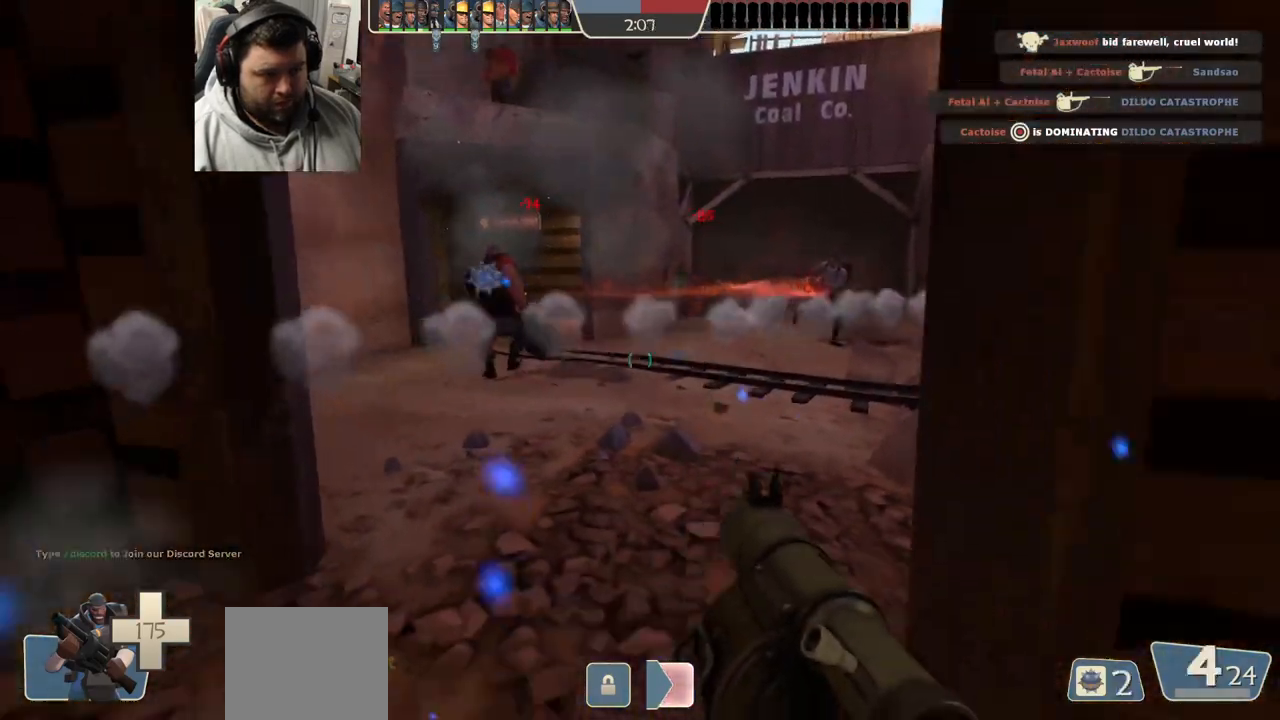
{"buttons": ["R2"], "left_stick": "up", "right_stick": "center", "events": [[33, "L2", "down"], [33, "R2", "up"], [33, "right_stick", "center"], [67, "left_stick", "left"], [150, "L2", "up"], [217, "R2", "down"], [233, "L2", "down"], [350, "left_stick", "up"], [383, "L2", "up"]]}
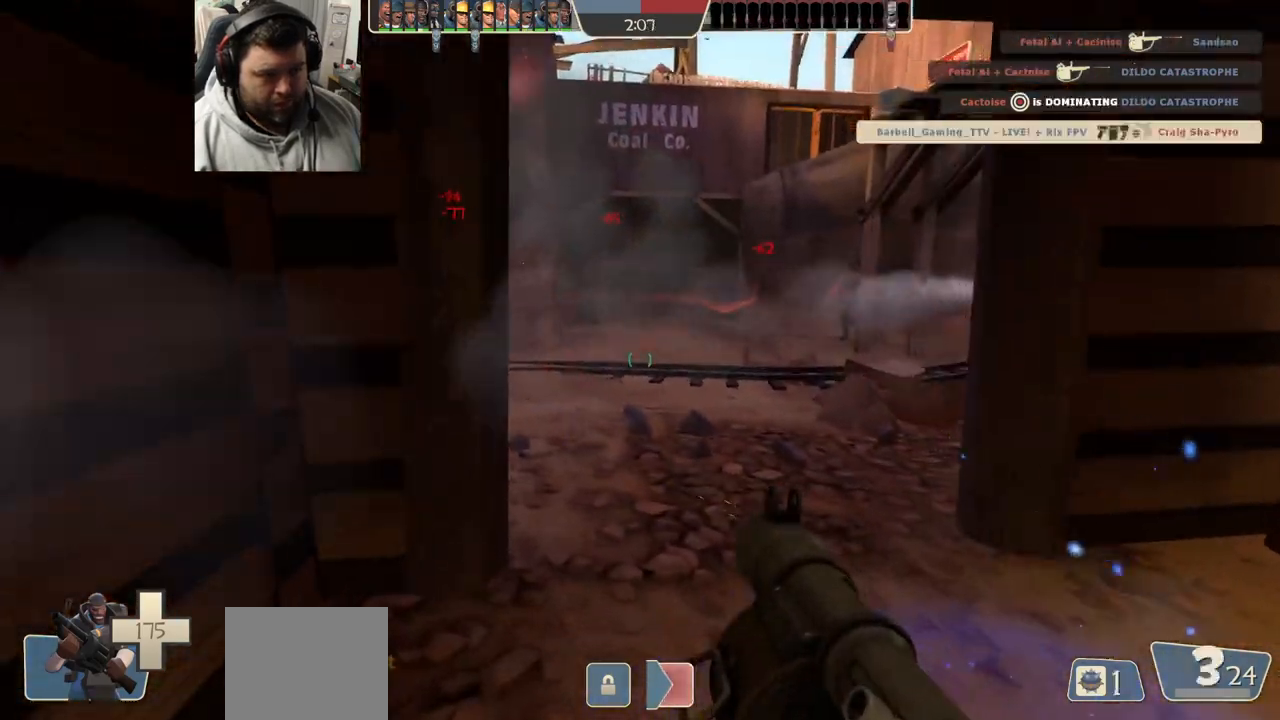
{"buttons": [], "left_stick": "down-left", "right_stick": "left", "events": [[17, "R2", "up"], [67, "R2", "down"], [167, "R2", "up"], [233, "right_stick", "right"], [250, "R2", "down"], [267, "left_stick", "right"], [317, "R2", "up"], [350, "left_stick", "down"], [367, "right_stick", "center"], [400, "R2", "down"], [417, "left_stick", "down-left"], [483, "R2", "up"], [500, "right_stick", "left"]]}
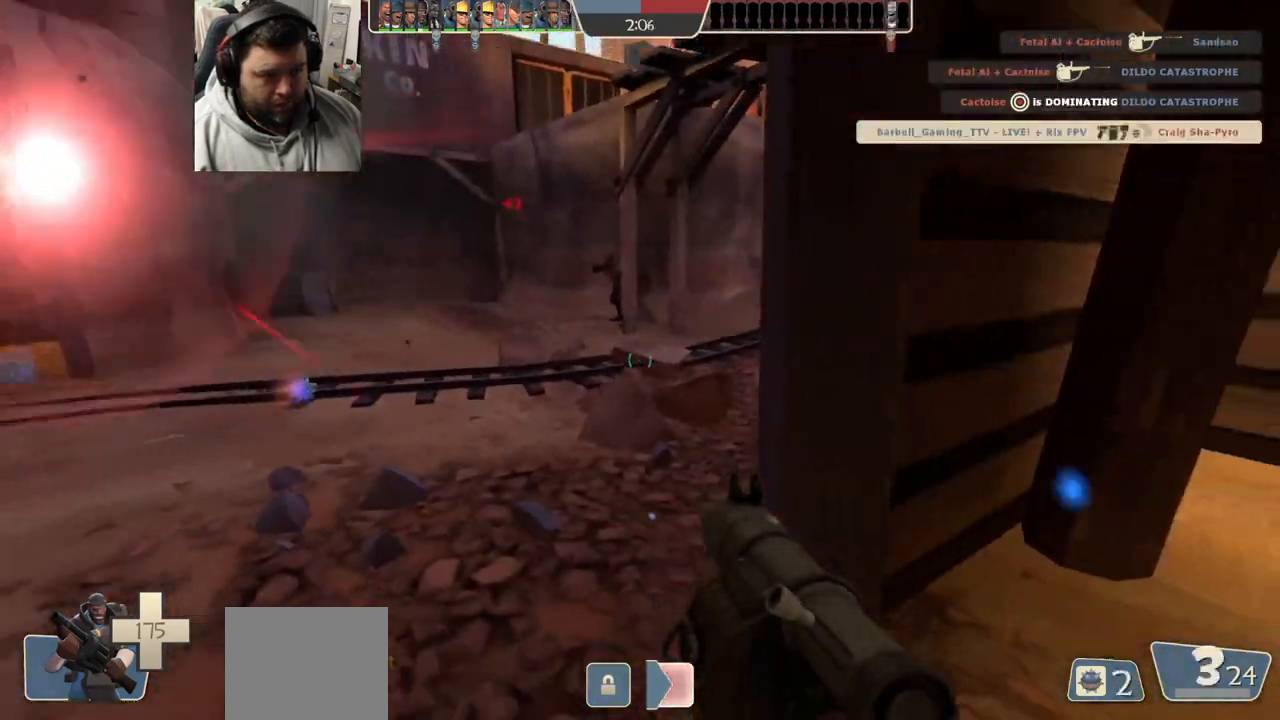
{"buttons": ["R2"], "left_stick": "up", "right_stick": "center", "events": [[50, "R2", "down"], [100, "right_stick", "center"], [117, "left_stick", "down"], [133, "R2", "up"], [200, "R2", "down"], [267, "R2", "up"], [317, "left_stick", "center"], [350, "R2", "down"], [383, "left_stick", "up"], [400, "R2", "up"], [483, "R2", "down"]]}
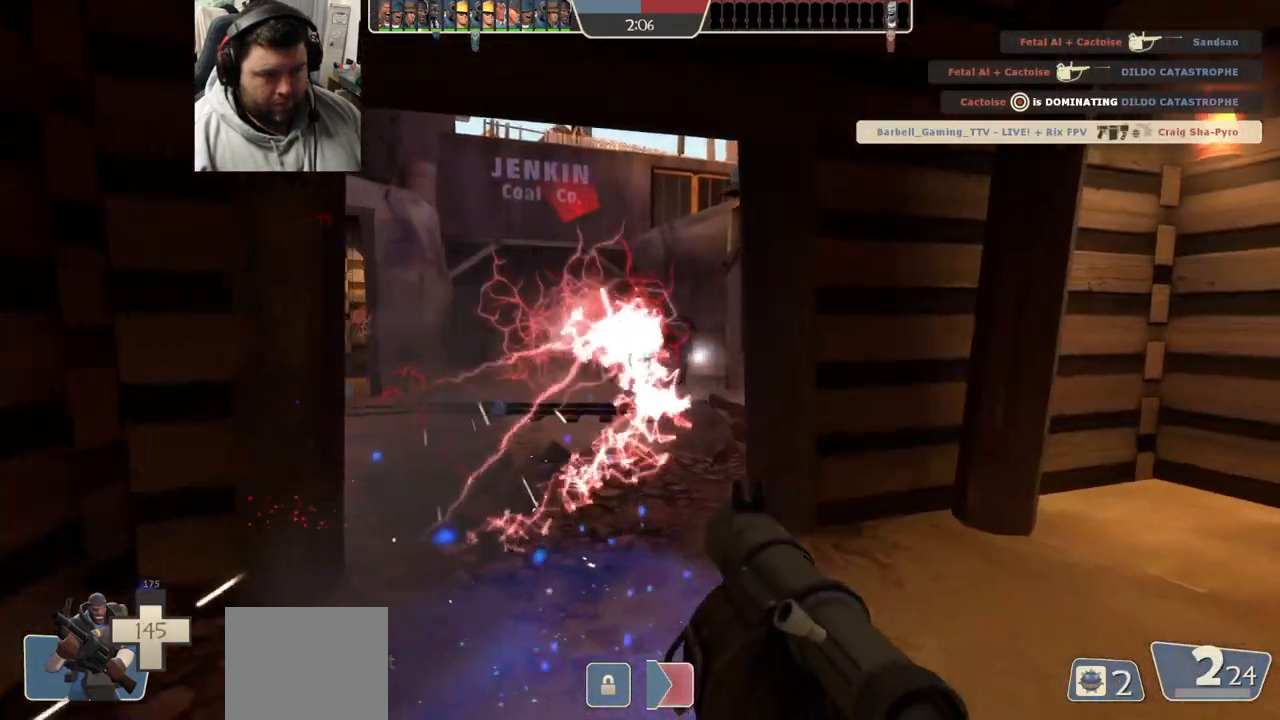
{"buttons": ["L2"], "left_stick": "down", "right_stick": "center", "events": [[50, "R2", "up"], [117, "R2", "down"], [150, "L2", "down"], [183, "left_stick", "center"], [200, "R2", "up"], [250, "R2", "down"], [250, "left_stick", "down"], [333, "R2", "up"], [400, "L2", "up"], [400, "R2", "down"], [450, "L2", "down"], [467, "R2", "up"]]}
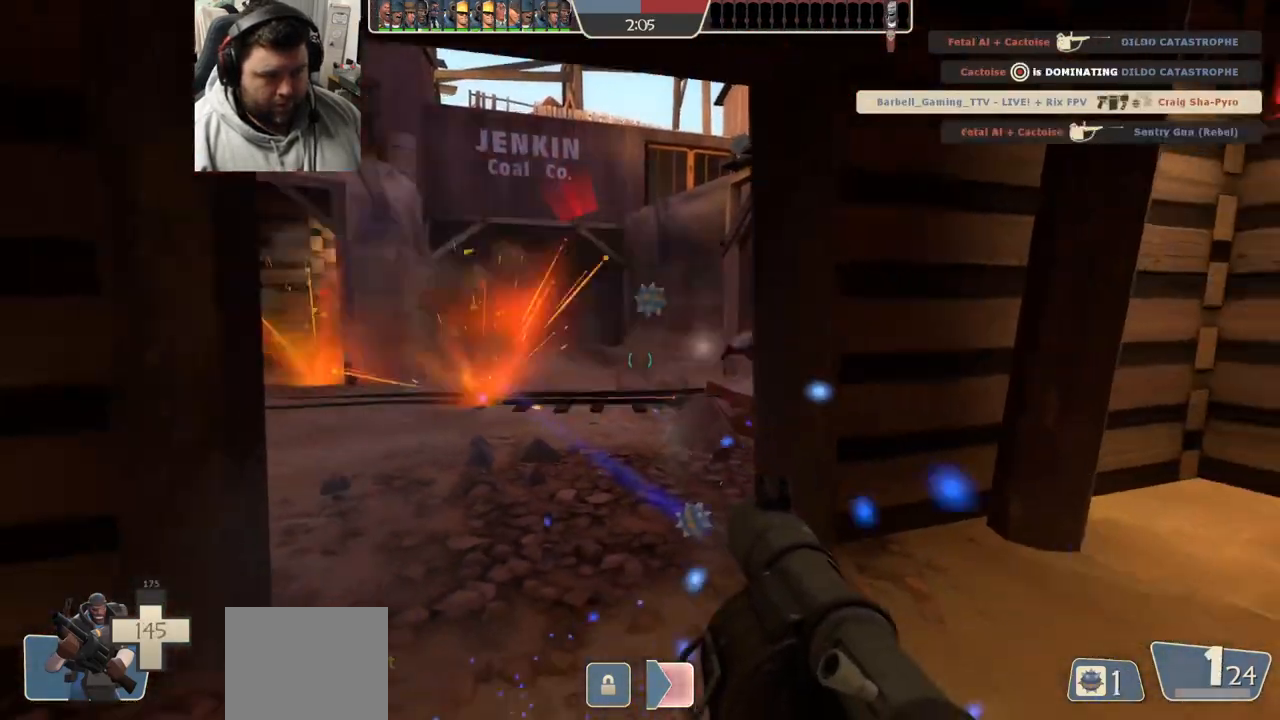
{"buttons": ["L2", "R2"], "left_stick": "down-left", "right_stick": "center", "events": [[33, "R2", "down"], [83, "L2", "up"], [83, "left_stick", "down-left"], [100, "R2", "up"], [167, "R2", "down"], [200, "L2", "down"], [333, "L2", "up"], [367, "R2", "up"], [417, "L2", "down"], [433, "R2", "down"]]}
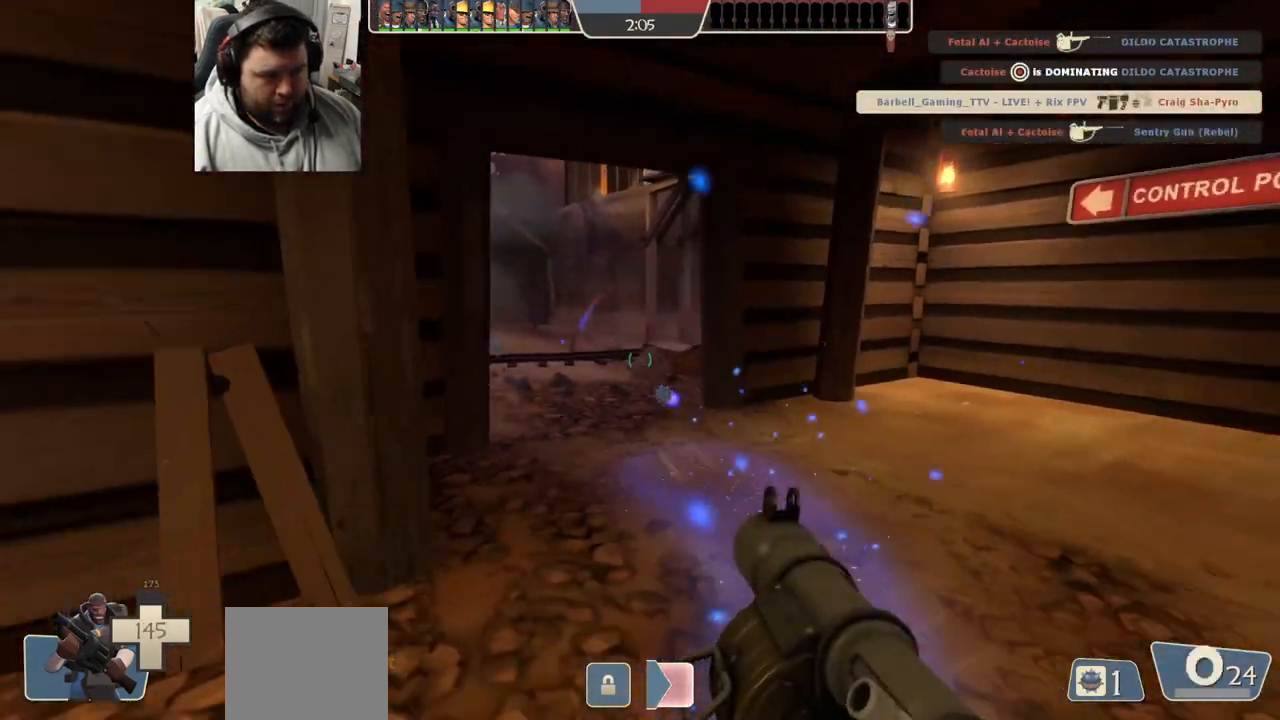
{"buttons": ["SQUARE"], "left_stick": "down-left", "right_stick": "center", "events": [[17, "R2", "up"], [33, "L2", "up"], [83, "R2", "down"], [150, "R2", "up"], [233, "R2", "down"], [317, "R2", "up"], [500, "SQUARE", "down"]]}
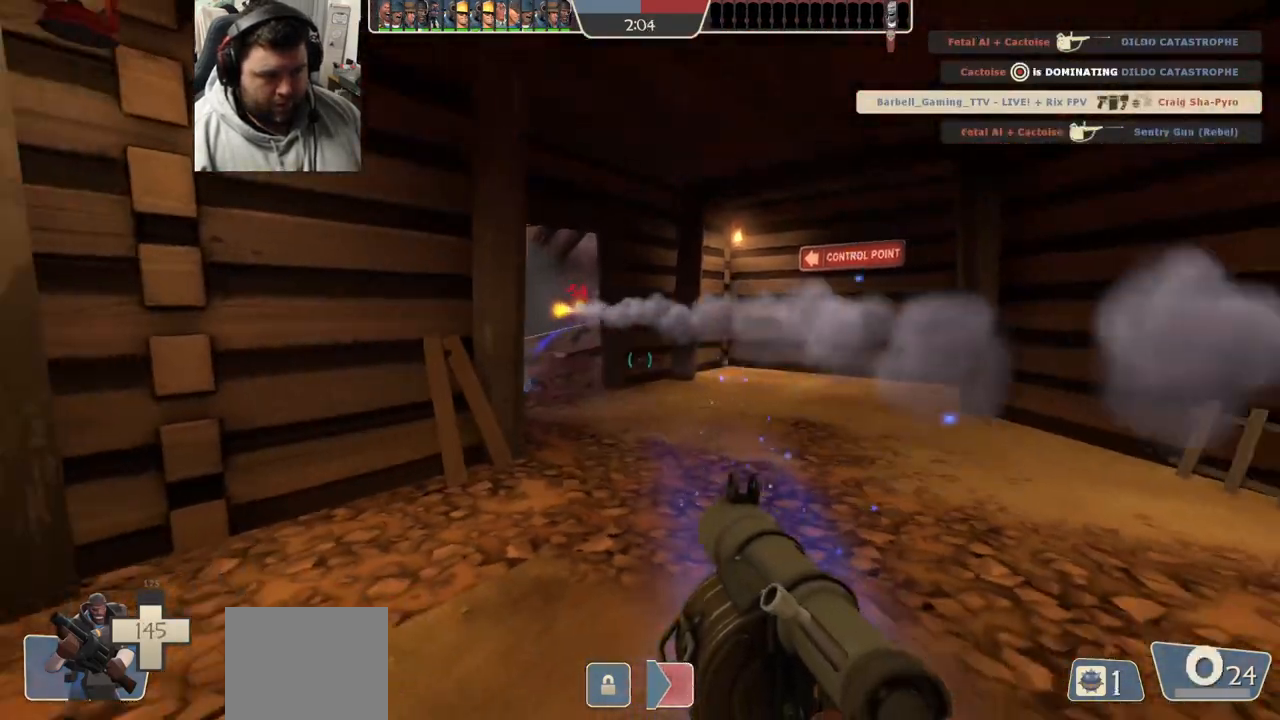
{"buttons": [], "left_stick": "down-right", "right_stick": "center", "events": [[33, "L2", "down"], [83, "SQUARE", "up"], [150, "SQUARE", "down"], [250, "SQUARE", "up"], [500, "L2", "up"], [500, "left_stick", "down-right"]]}
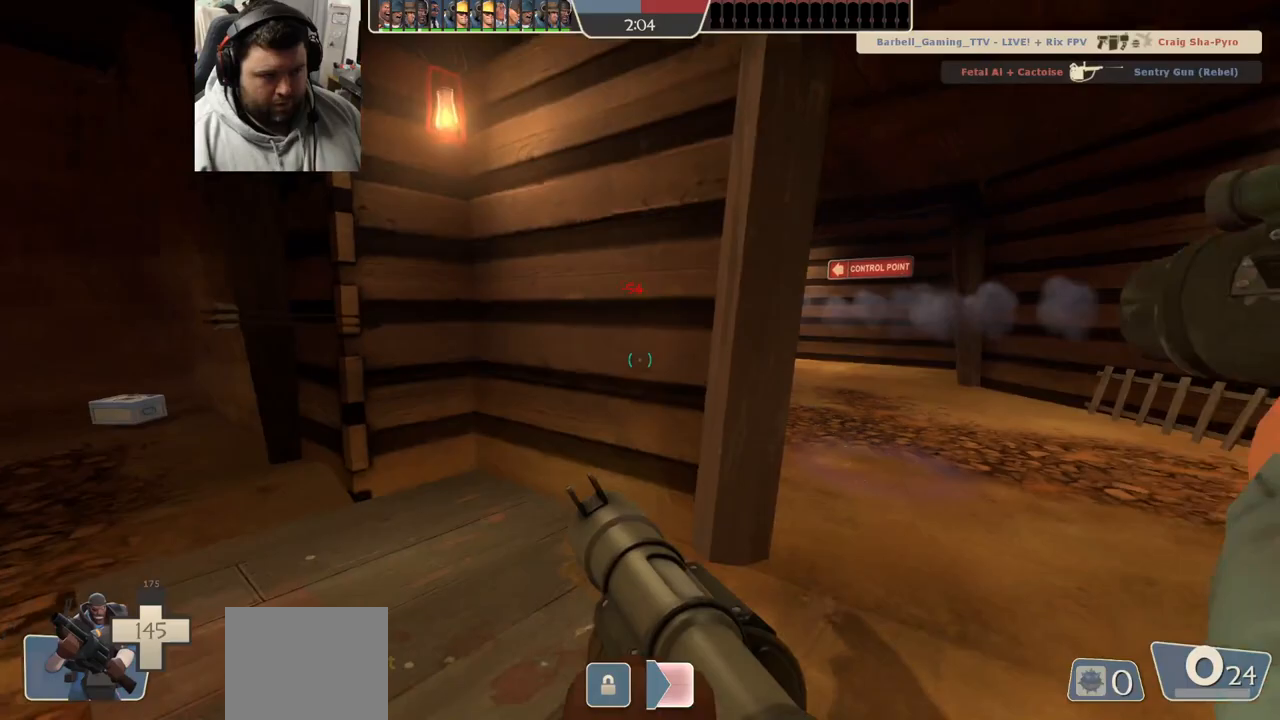
{"buttons": [], "left_stick": "left", "right_stick": "center", "events": [[100, "L2", "down"], [333, "left_stick", "down-left"], [467, "left_stick", "left"], [500, "L2", "up"]]}
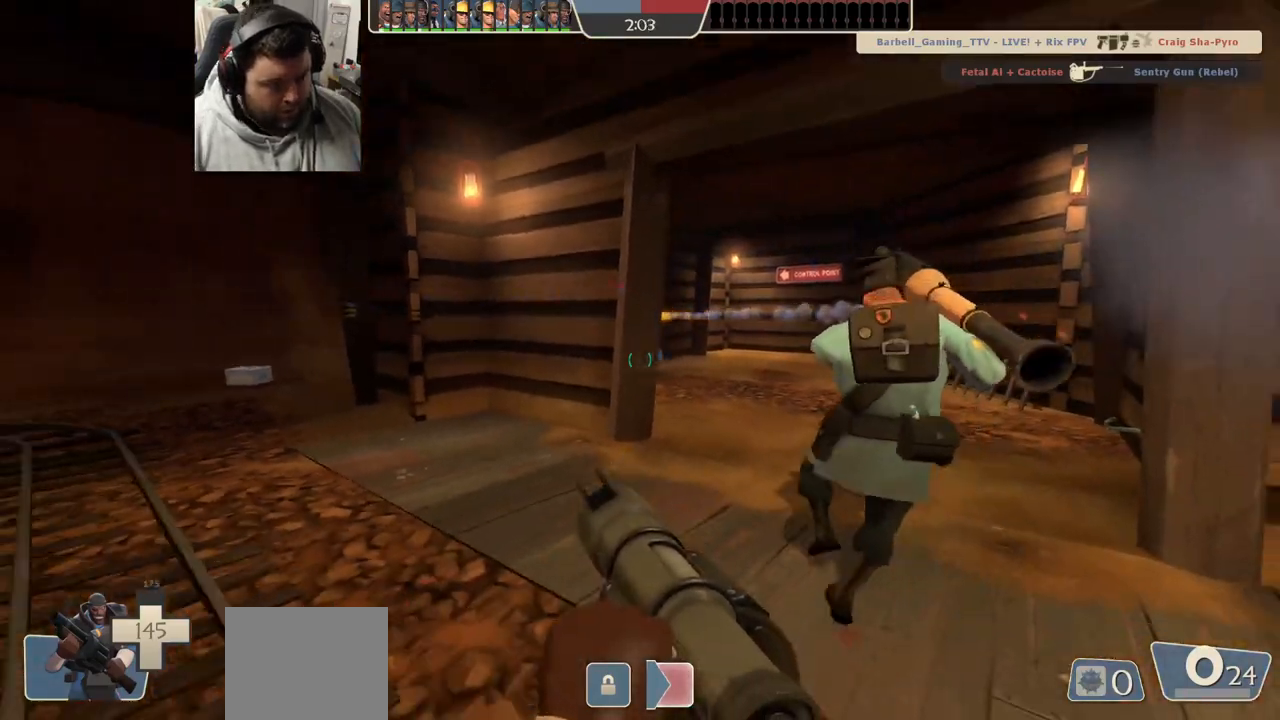
{"buttons": [], "left_stick": "up-left", "right_stick": "center", "events": [[183, "L2", "down"], [283, "left_stick", "up-left"], [383, "L2", "up"]]}
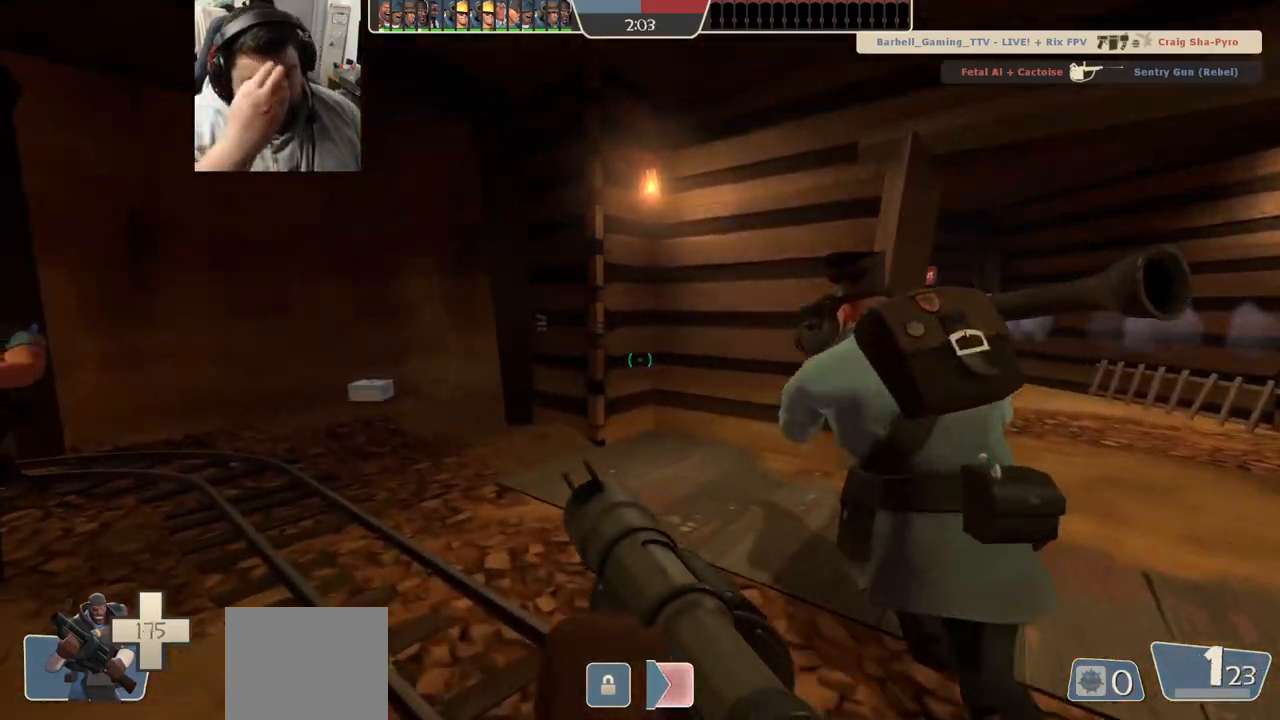
{"buttons": [], "left_stick": "up", "right_stick": "center", "events": [[483, "left_stick", "up"]]}
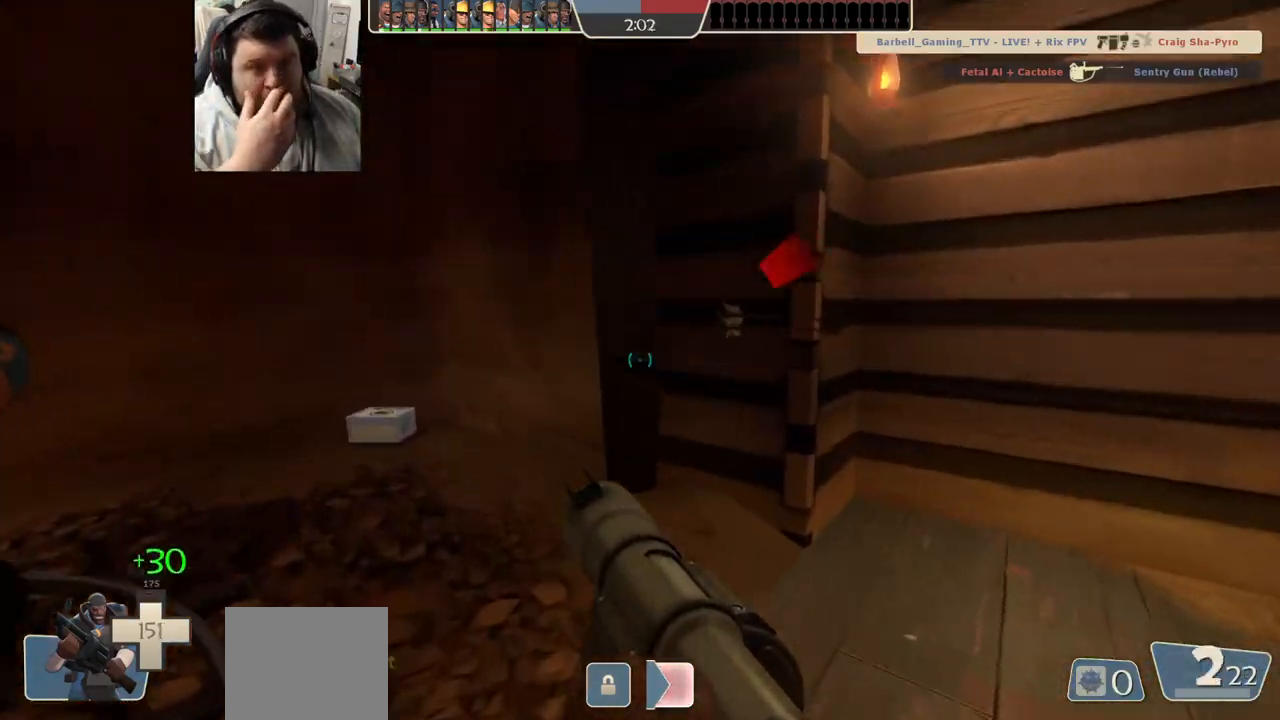
{"buttons": [], "left_stick": "up-left", "right_stick": "center", "events": [[250, "left_stick", "up-left"]]}
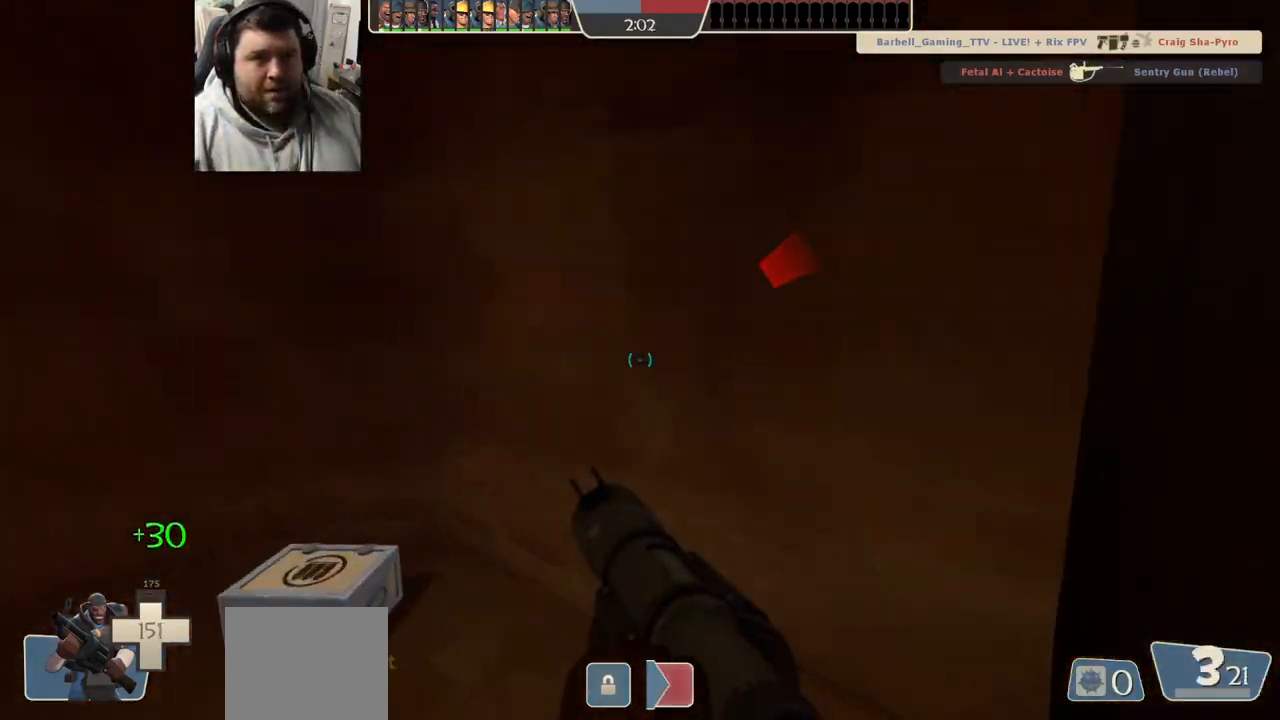
{"buttons": [], "left_stick": "center", "right_stick": "center", "events": [[233, "right_stick", "right"], [350, "left_stick", "center"], [400, "right_stick", "center"]]}
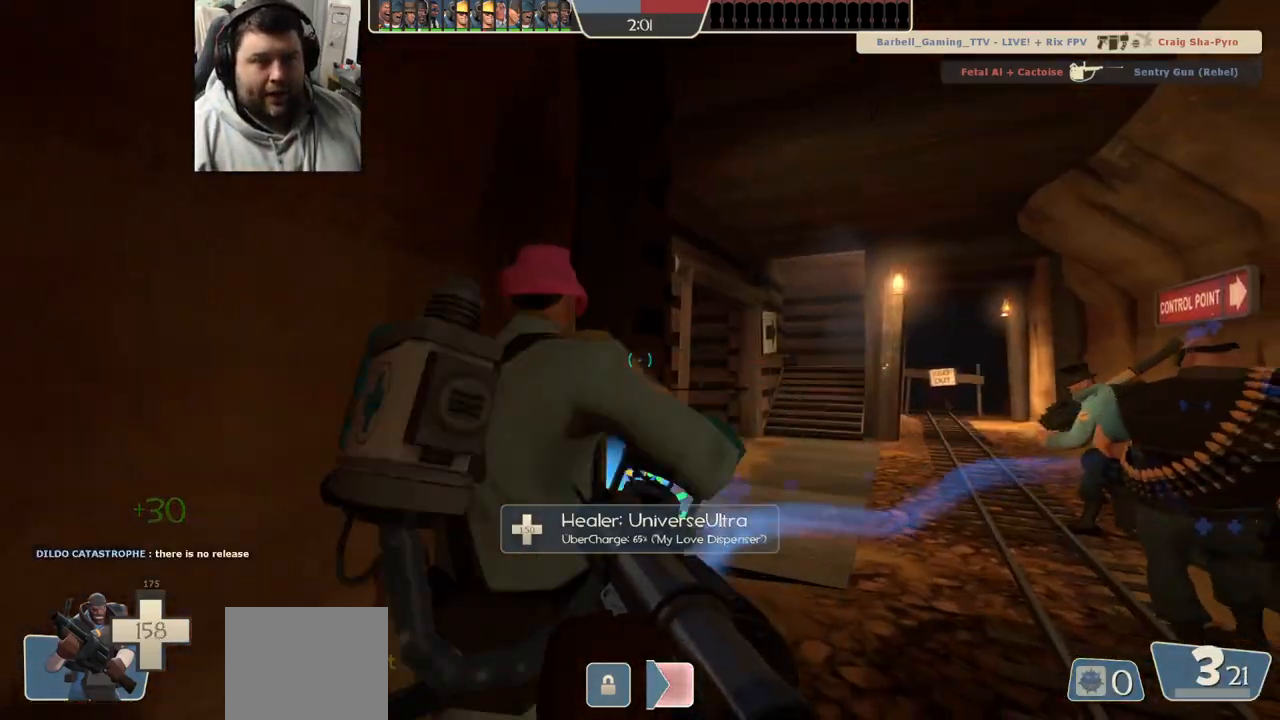
{"buttons": [], "left_stick": "up-right", "right_stick": "center", "events": [[17, "SQUARE", "down"], [50, "SQUARE", "up"], [133, "SQUARE", "down"], [167, "left_stick", "up-right"], [200, "SQUARE", "up"], [267, "SQUARE", "down"], [367, "SQUARE", "up"]]}